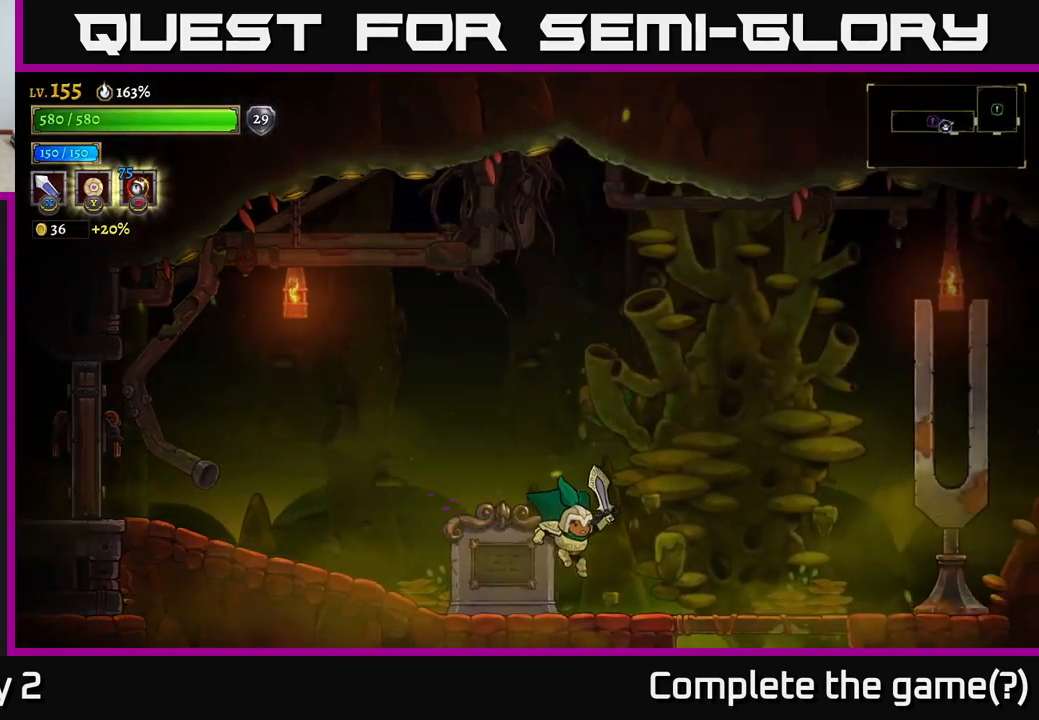
Gameplay with a controller (Xbox layout); each line is a JSON object with the inputs held at the frame after it. "events" lists button and stick changes between this image and that frame as [ms after this image, input, new state], when the widget could be followed in between.
{"buttons": [], "left_stick": "down", "right_stick": "center", "events": [[417, "A", "down"], [417, "left_stick", "down"], [467, "A", "up"]]}
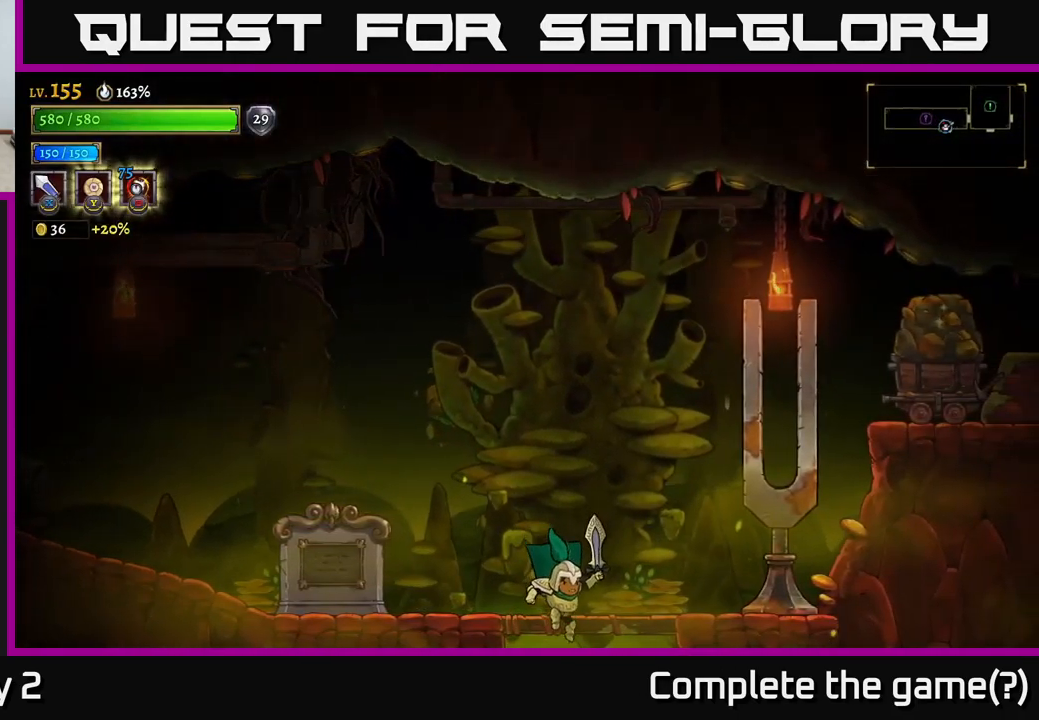
{"buttons": [], "left_stick": "center", "right_stick": "center", "events": [[50, "left_stick", "center"]]}
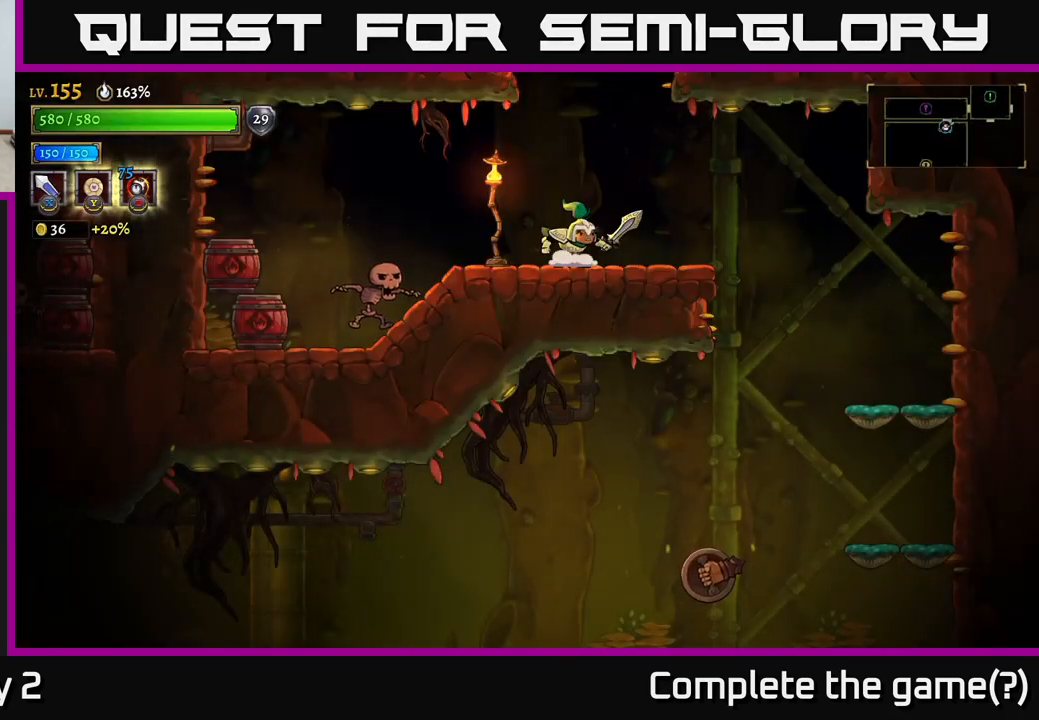
{"buttons": ["X"], "left_stick": "left", "right_stick": "center", "events": [[200, "left_stick", "left"], [434, "X", "down"]]}
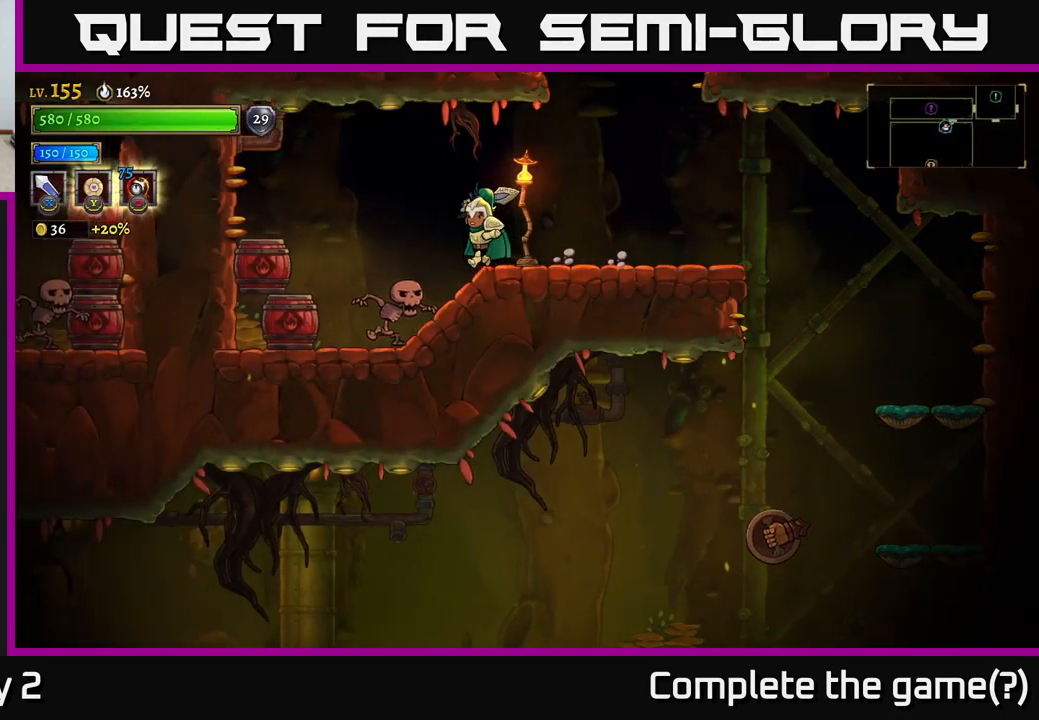
{"buttons": ["X"], "left_stick": "center", "right_stick": "center", "events": [[50, "X", "up"], [50, "left_stick", "center"], [300, "left_stick", "left"], [367, "X", "down"], [434, "left_stick", "center"]]}
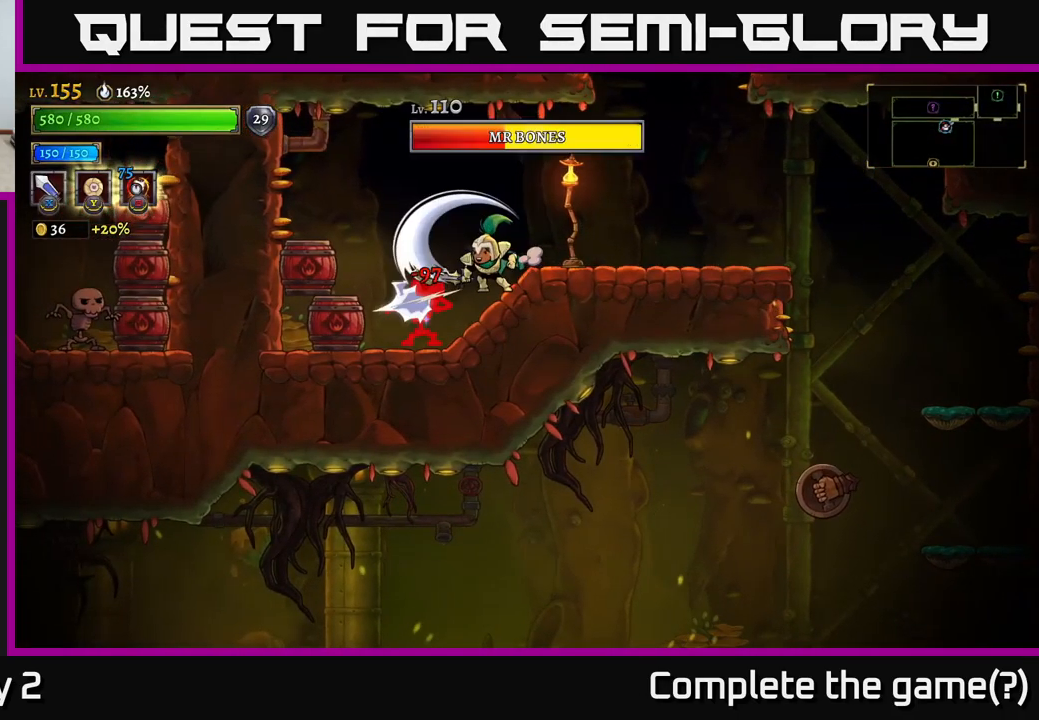
{"buttons": [], "left_stick": "center", "right_stick": "center", "events": [[17, "X", "up"], [350, "X", "down"], [350, "left_stick", "left"], [450, "X", "up"], [484, "left_stick", "center"]]}
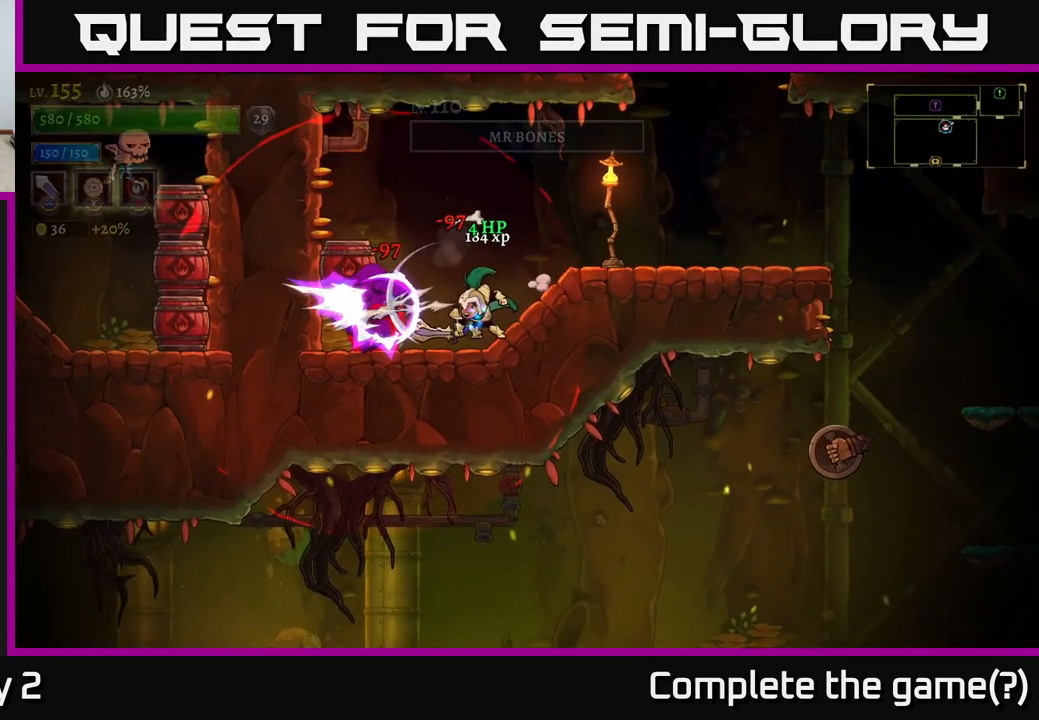
{"buttons": [], "left_stick": "right", "right_stick": "center", "events": [[34, "left_stick", "right"], [167, "A", "down"], [317, "A", "up"]]}
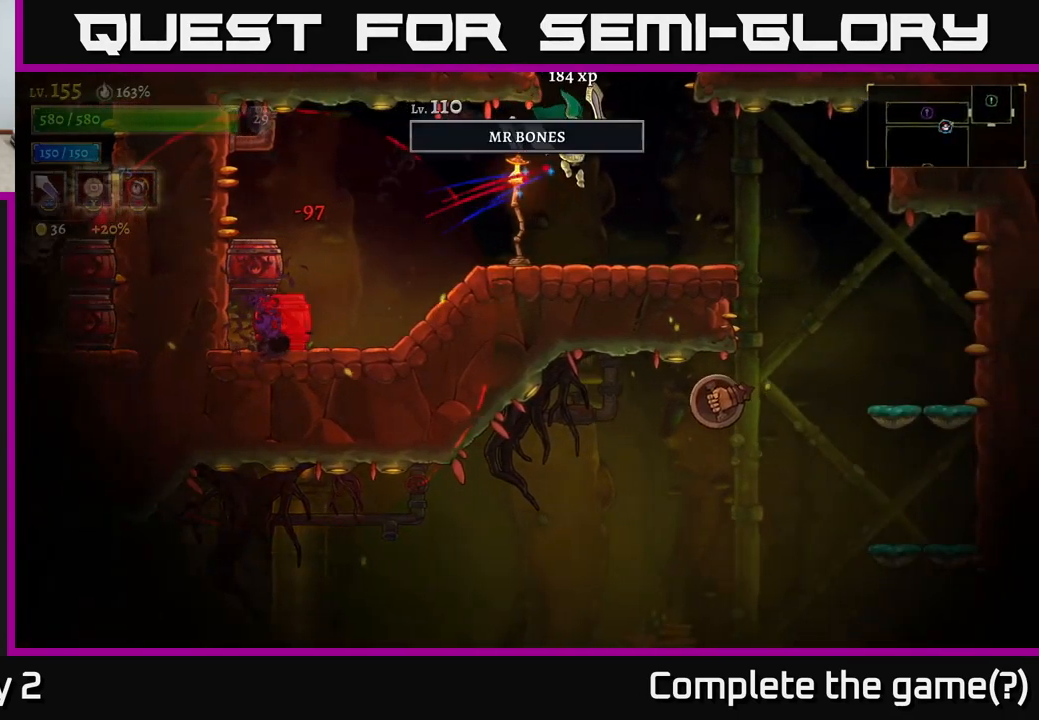
{"buttons": [], "left_stick": "right", "right_stick": "center", "events": [[334, "A", "down"], [384, "A", "up"]]}
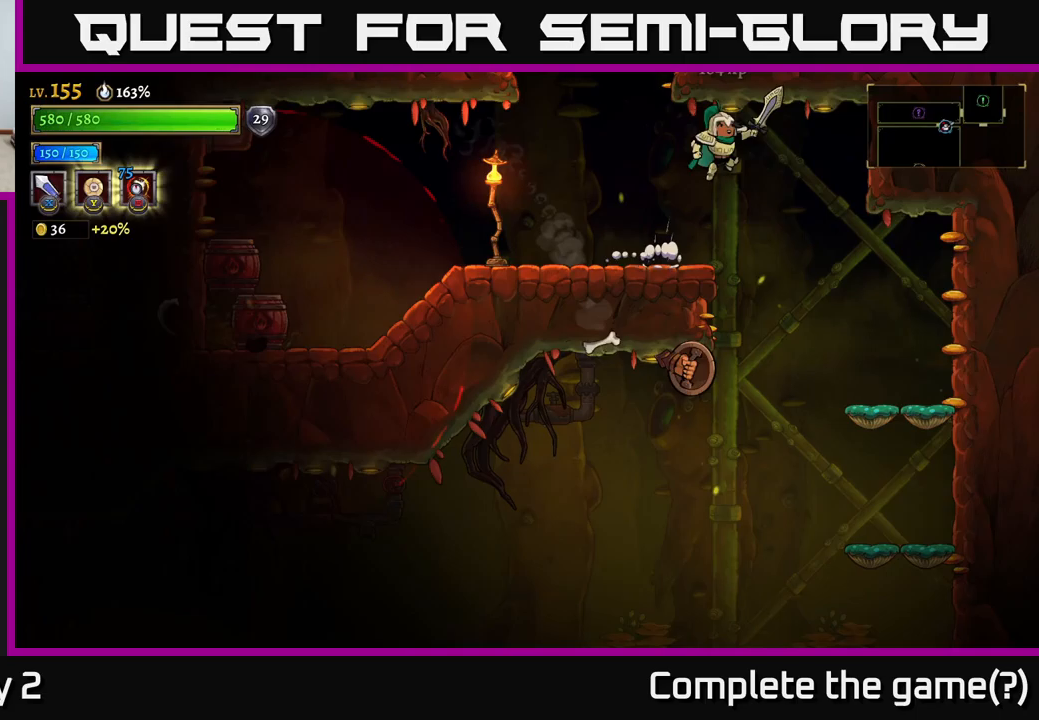
{"buttons": [], "left_stick": "center", "right_stick": "center", "events": [[250, "left_stick", "left"], [300, "X", "down"], [350, "left_stick", "center"], [483, "X", "up"]]}
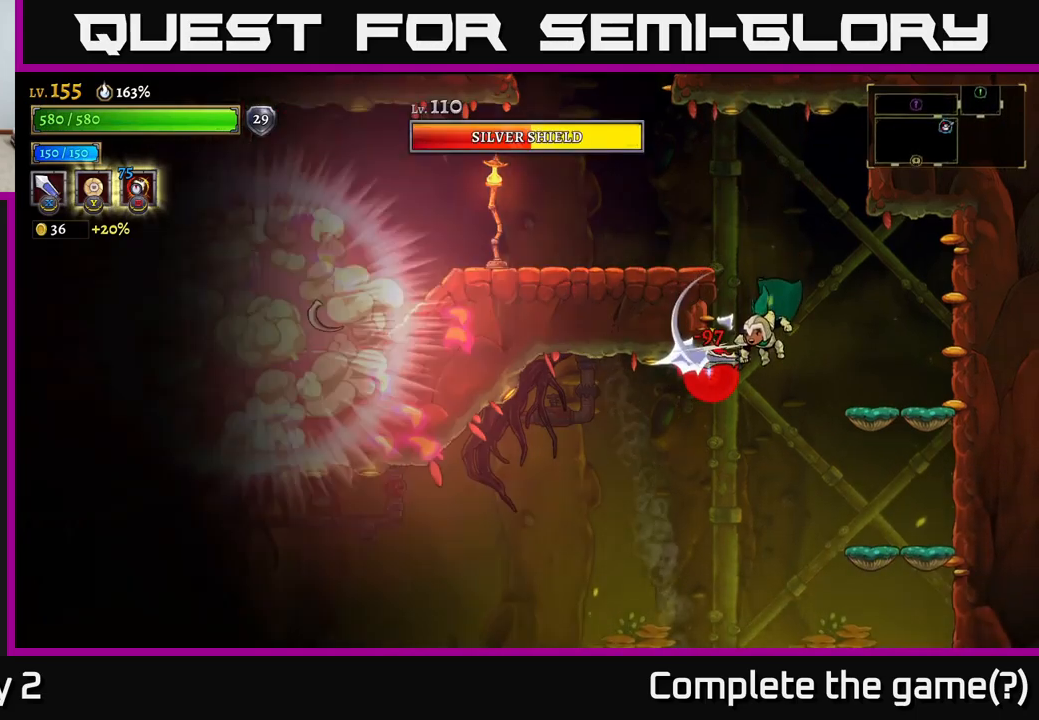
{"buttons": [], "left_stick": "right", "right_stick": "center", "events": [[167, "A", "down"], [200, "A", "up"], [250, "X", "down"], [317, "left_stick", "left"], [383, "X", "up"], [417, "left_stick", "right"]]}
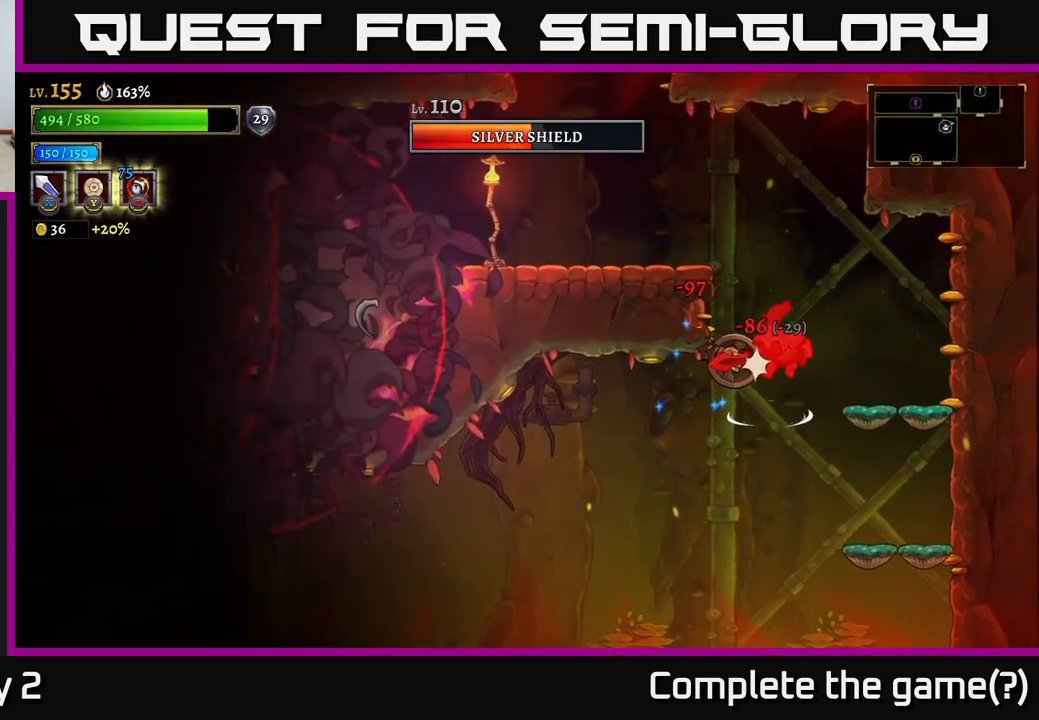
{"buttons": ["A"], "left_stick": "center", "right_stick": "center", "events": [[183, "left_stick", "center"], [450, "A", "down"]]}
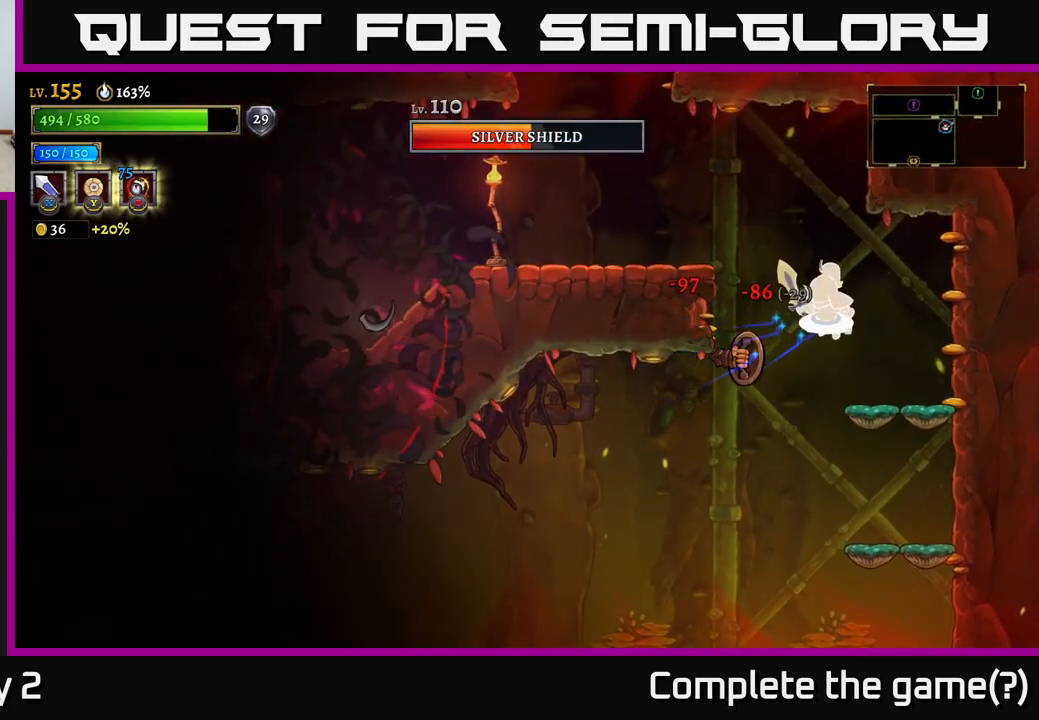
{"buttons": [], "left_stick": "center", "right_stick": "center", "events": [[17, "X", "down"], [33, "A", "up"], [133, "X", "up"], [217, "X", "down"], [300, "X", "up"], [367, "X", "down"], [467, "X", "up"]]}
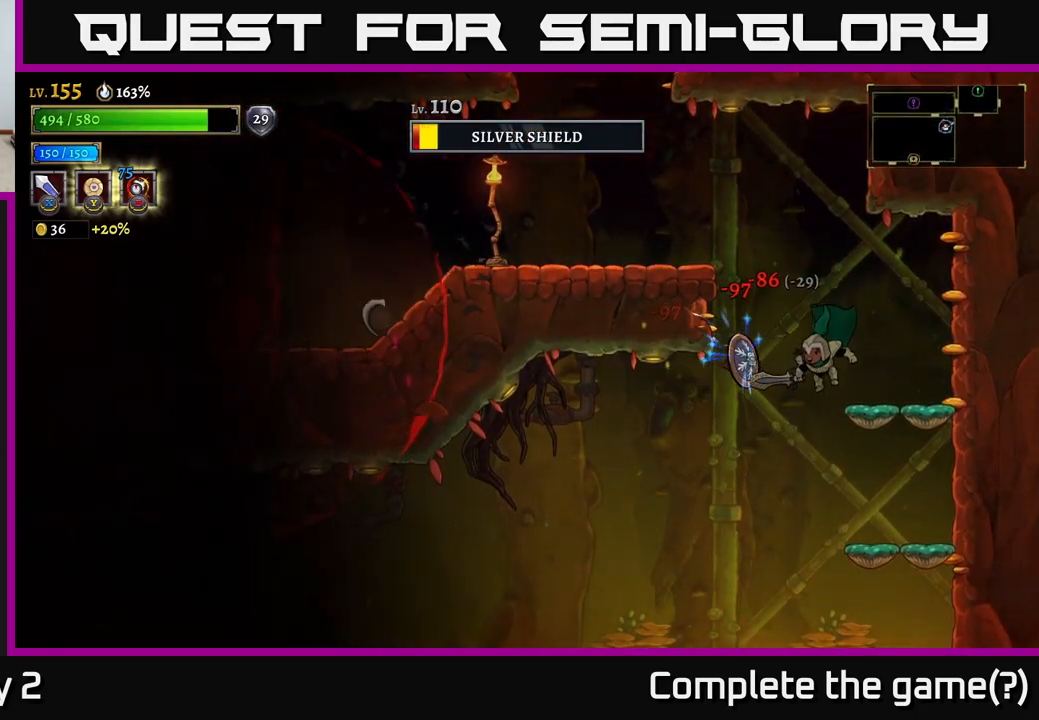
{"buttons": [], "left_stick": "center", "right_stick": "center", "events": [[167, "X", "down"], [183, "left_stick", "left"], [267, "X", "up"], [283, "left_stick", "center"]]}
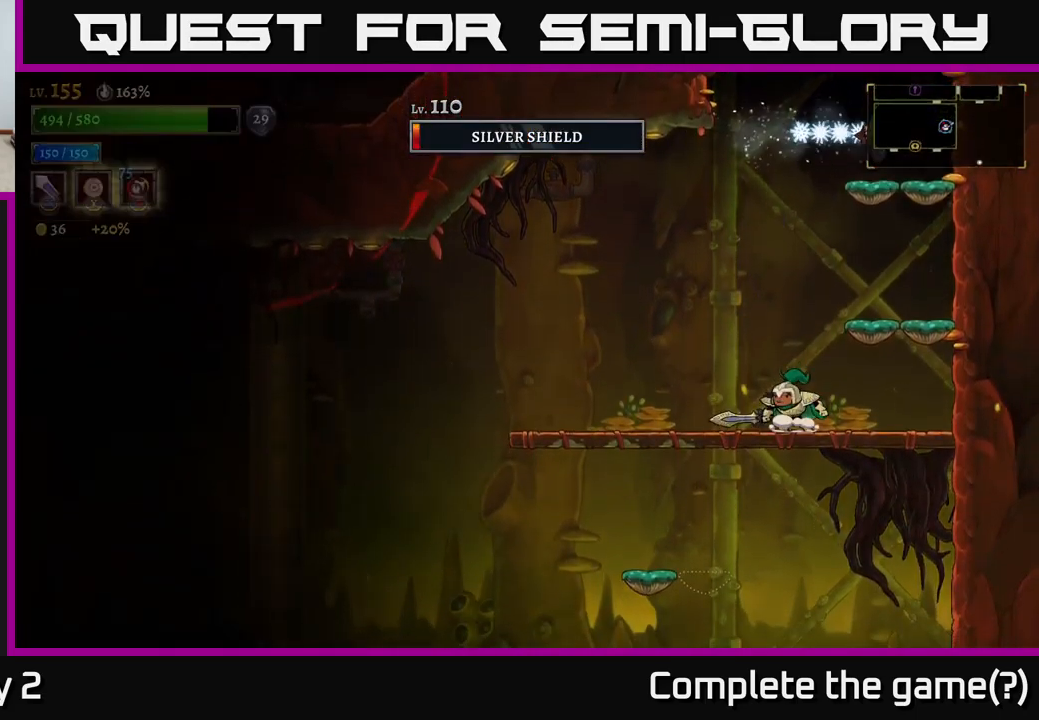
{"buttons": [], "left_stick": "left", "right_stick": "center", "events": [[83, "A", "down"], [283, "left_stick", "right"], [350, "X", "down"], [450, "A", "up"], [483, "X", "up"], [500, "left_stick", "left"]]}
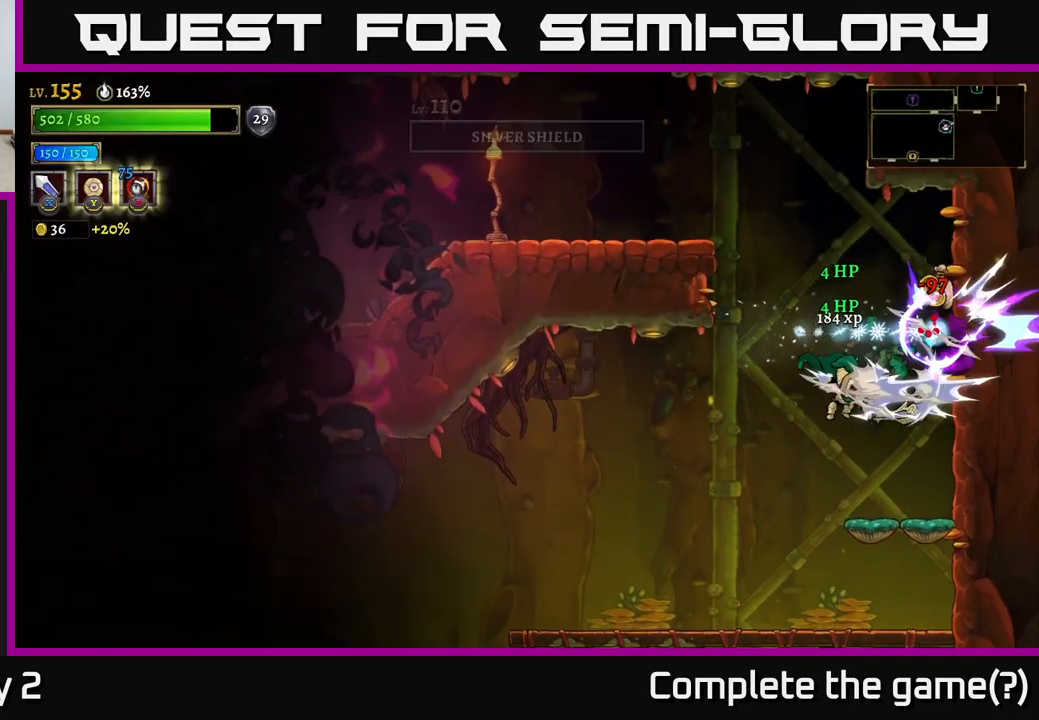
{"buttons": [], "left_stick": "right", "right_stick": "center", "events": [[383, "left_stick", "center"], [433, "left_stick", "right"]]}
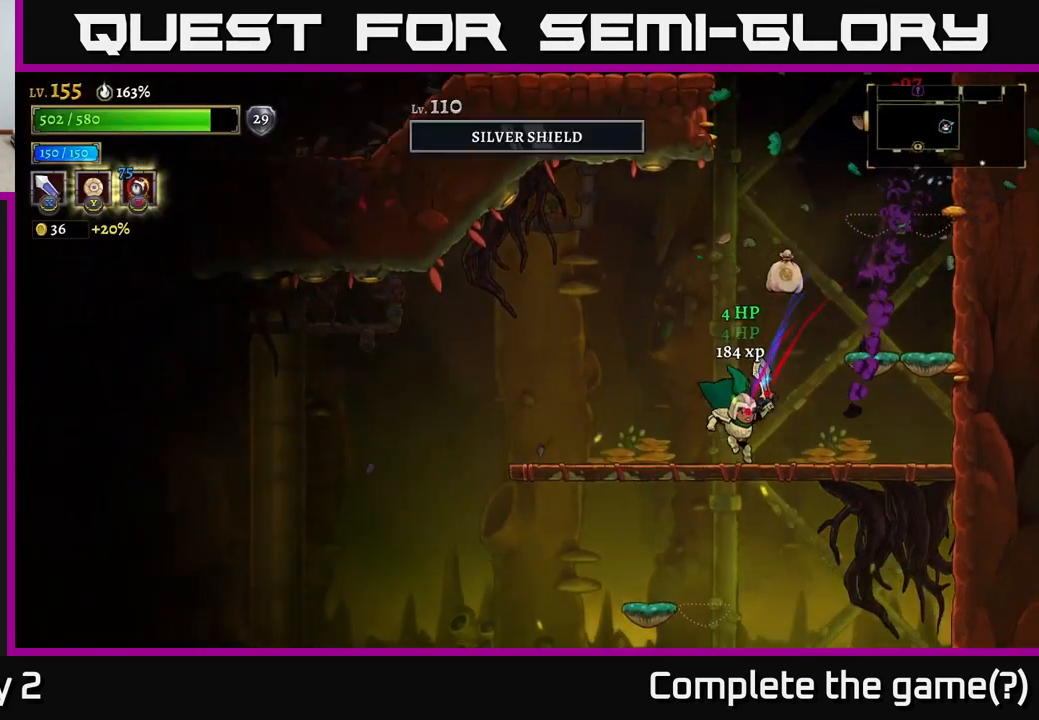
{"buttons": [], "left_stick": "left", "right_stick": "center", "events": [[133, "A", "down"], [367, "A", "up"], [433, "left_stick", "left"]]}
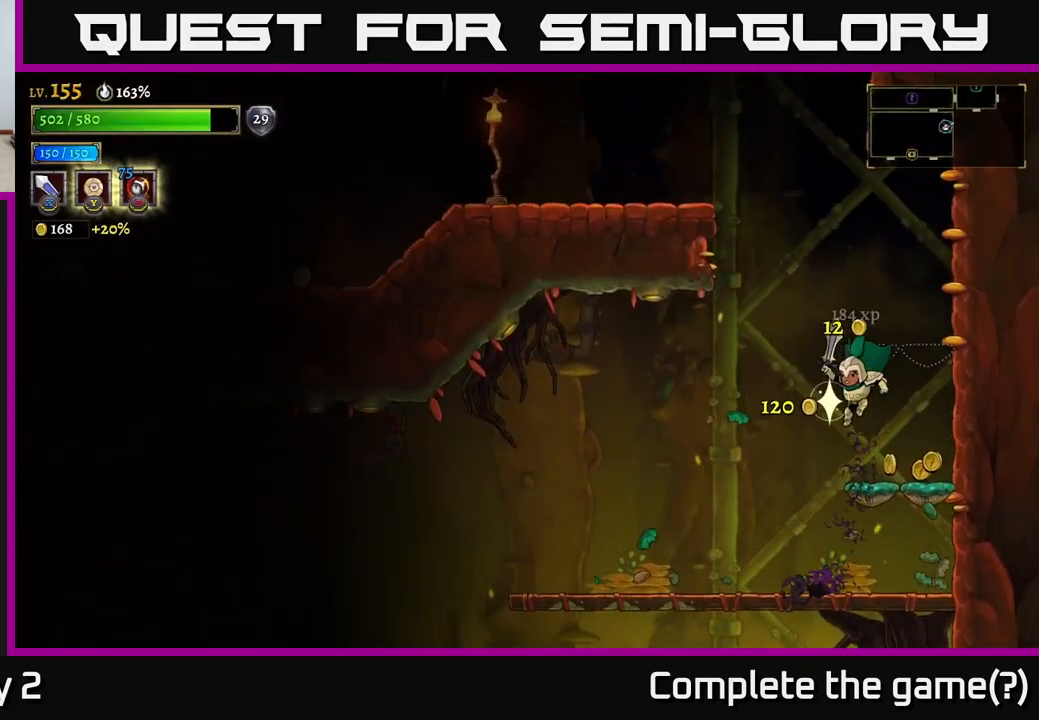
{"buttons": [], "left_stick": "left", "right_stick": "center", "events": [[167, "left_stick", "right"], [333, "left_stick", "left"]]}
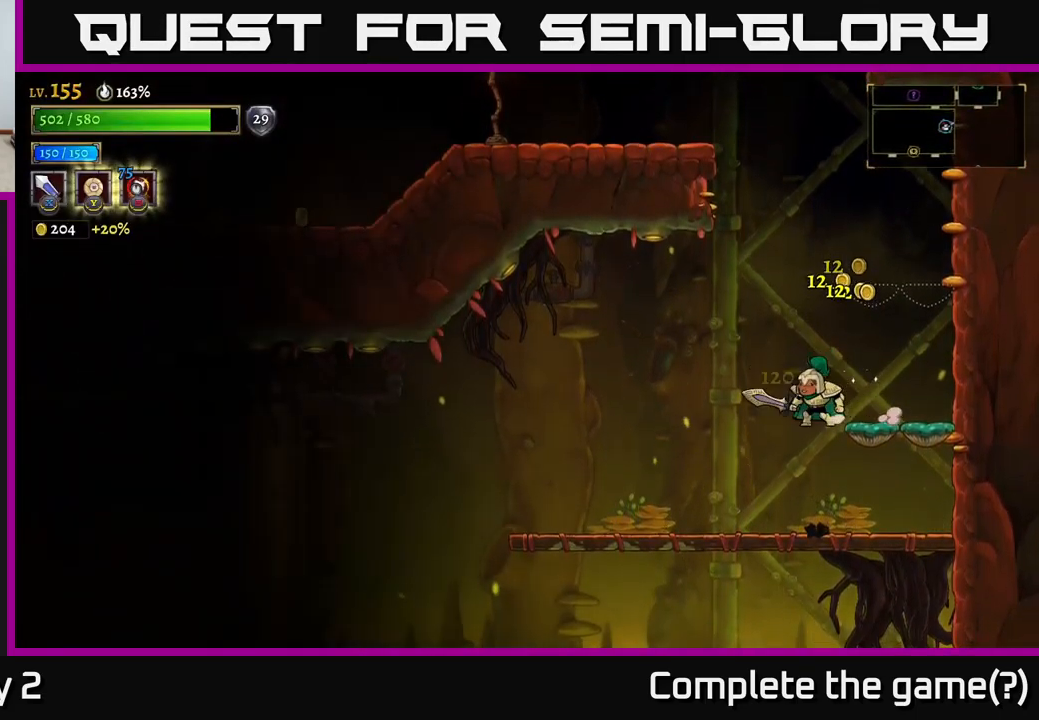
{"buttons": ["L2"], "left_stick": "left", "right_stick": "center", "events": [[400, "L2", "down"]]}
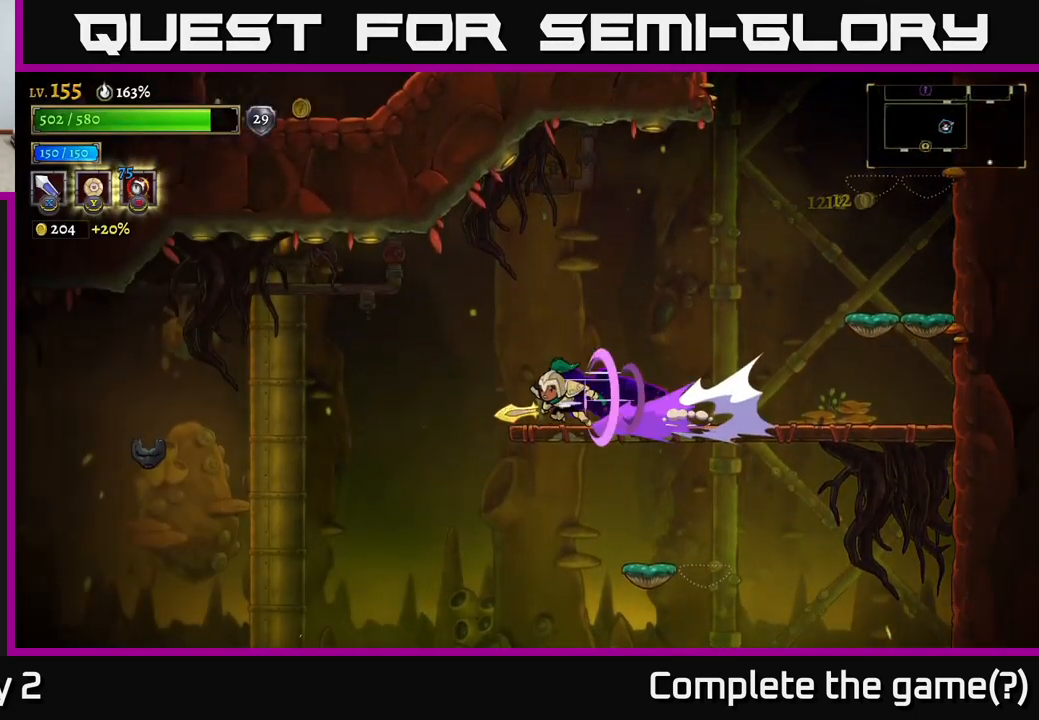
{"buttons": [], "left_stick": "left", "right_stick": "center", "events": [[17, "L2", "up"], [433, "left_stick", "center"], [516, "left_stick", "left"]]}
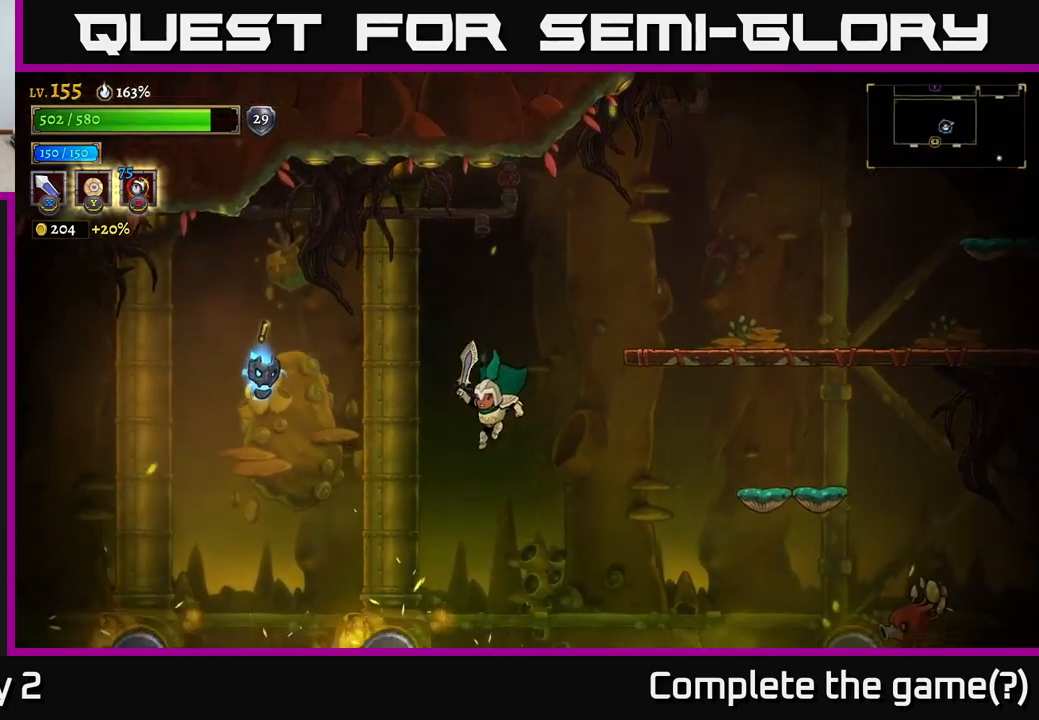
{"buttons": [], "left_stick": "right", "right_stick": "center", "events": [[67, "A", "down"], [117, "X", "down"], [167, "A", "up"], [217, "X", "up"], [300, "left_stick", "center"], [433, "left_stick", "right"]]}
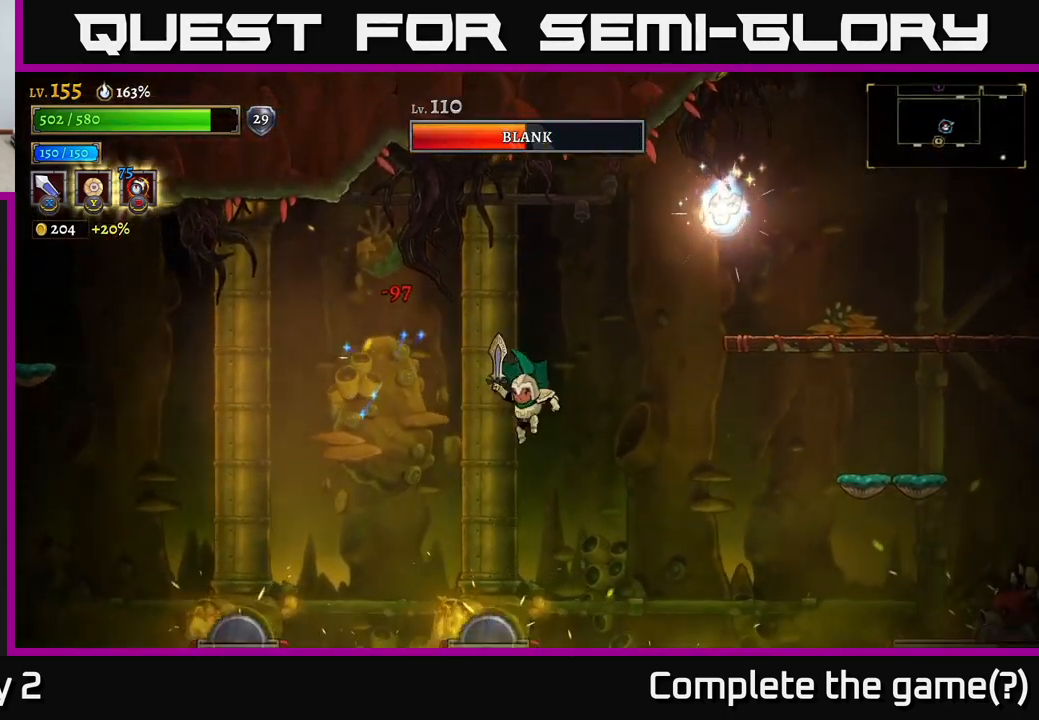
{"buttons": [], "left_stick": "right", "right_stick": "center", "events": [[150, "A", "down"], [250, "A", "up"]]}
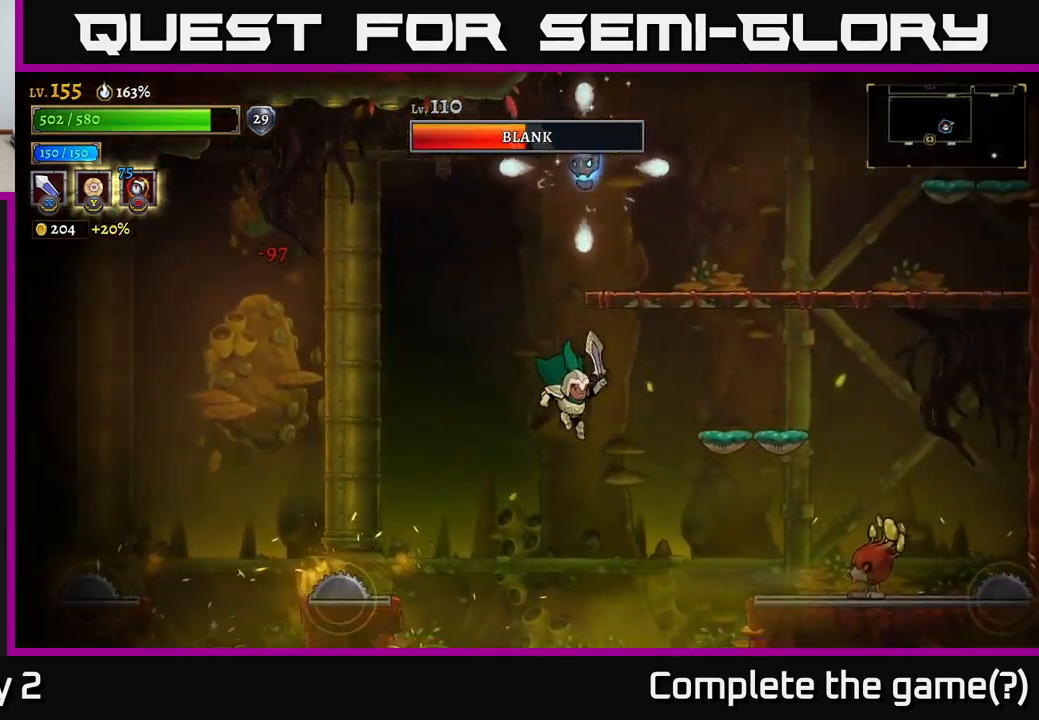
{"buttons": ["A"], "left_stick": "center", "right_stick": "center", "events": [[133, "left_stick", "center"], [233, "left_stick", "right"], [483, "A", "down"], [500, "left_stick", "center"]]}
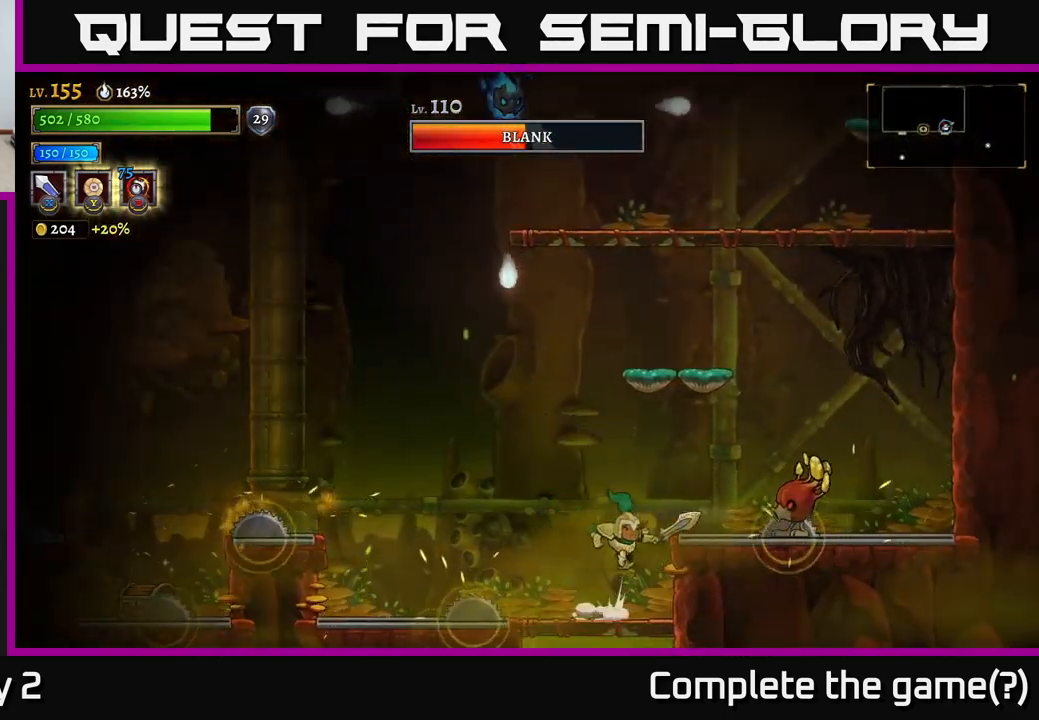
{"buttons": ["X"], "left_stick": "center", "right_stick": "center", "events": [[217, "left_stick", "right"], [267, "A", "up"], [350, "X", "down"], [350, "left_stick", "center"]]}
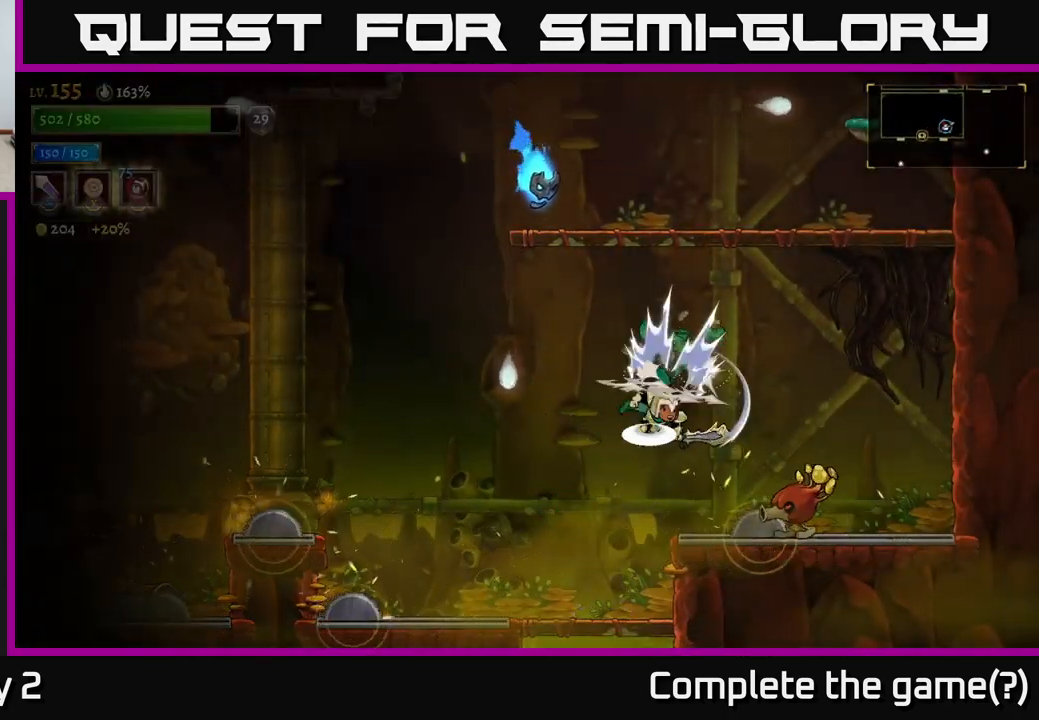
{"buttons": ["A"], "left_stick": "right", "right_stick": "center", "events": [[17, "A", "down"], [50, "X", "up"], [133, "left_stick", "right"]]}
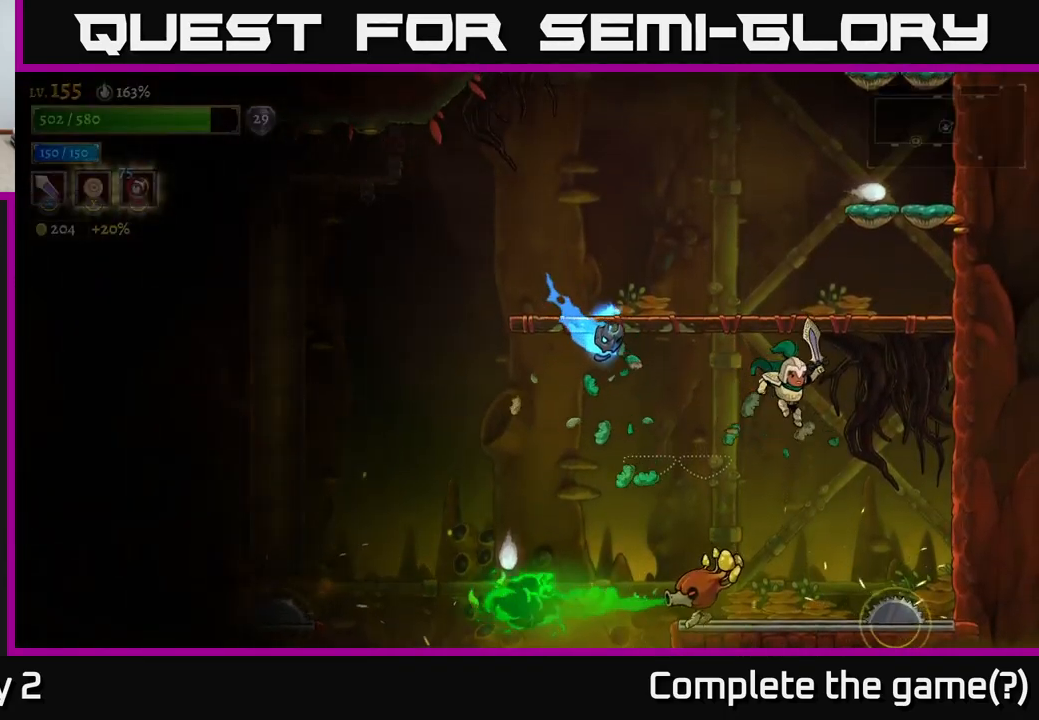
{"buttons": ["A"], "left_stick": "left", "right_stick": "center", "events": [[117, "A", "up"], [183, "left_stick", "left"], [217, "X", "down"], [317, "left_stick", "center"], [350, "X", "up"], [400, "left_stick", "left"], [467, "A", "down"]]}
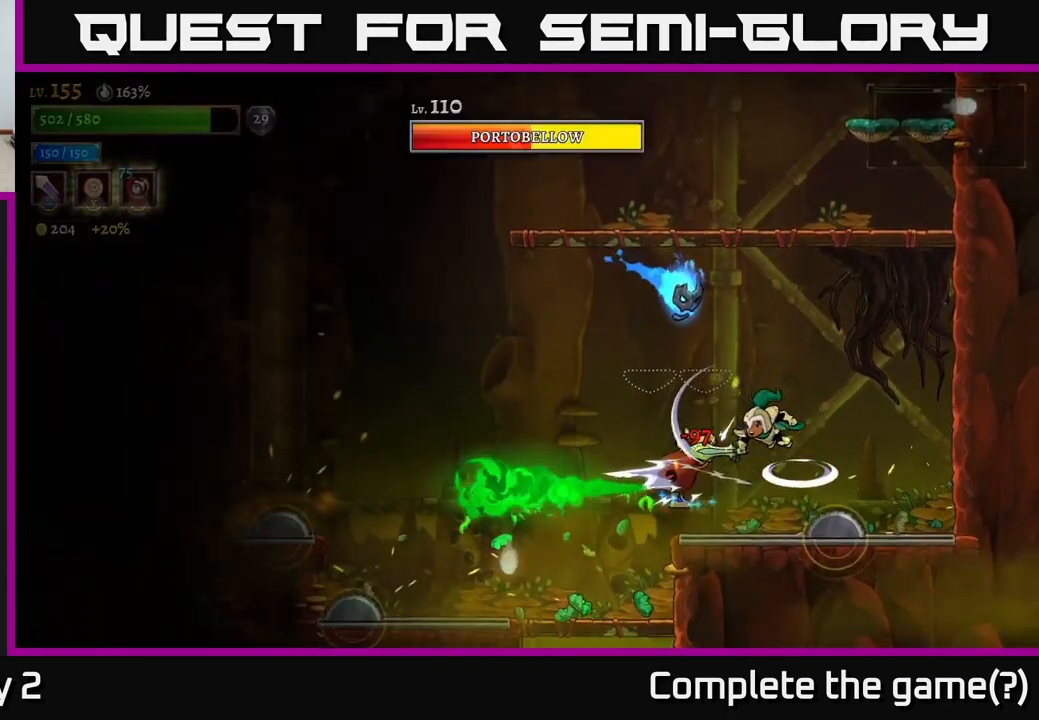
{"buttons": [], "left_stick": "left", "right_stick": "center", "events": [[117, "left_stick", "right"], [183, "A", "up"], [483, "left_stick", "left"]]}
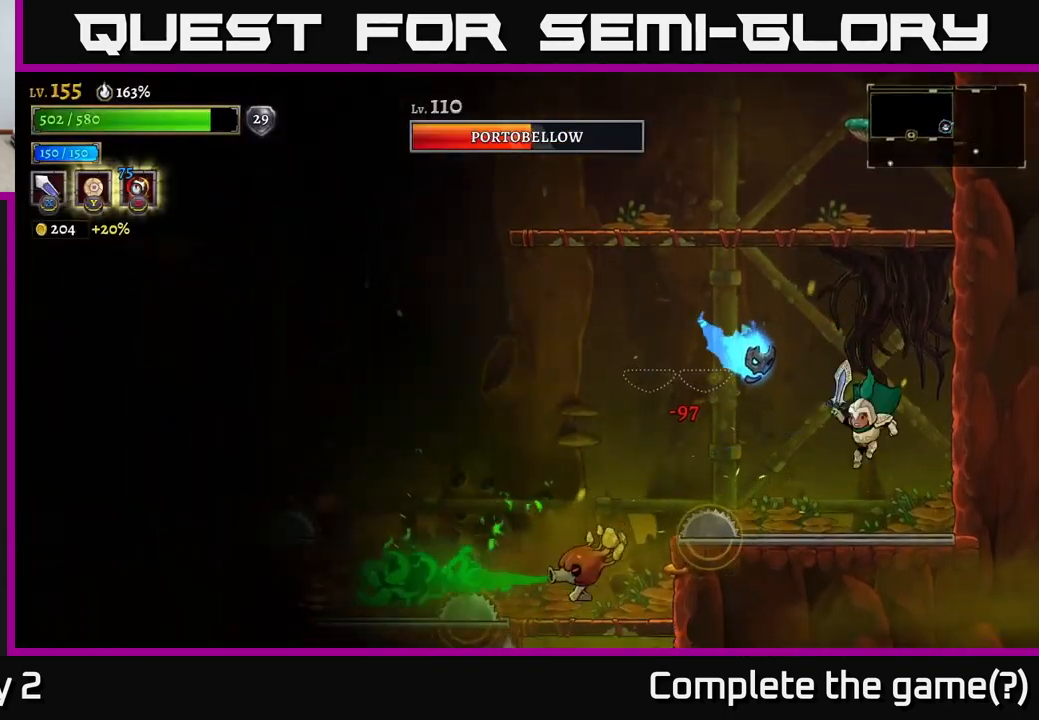
{"buttons": ["A"], "left_stick": "right", "right_stick": "center", "events": [[33, "L1", "down"], [100, "left_stick", "right"], [250, "L1", "up"], [350, "A", "down"]]}
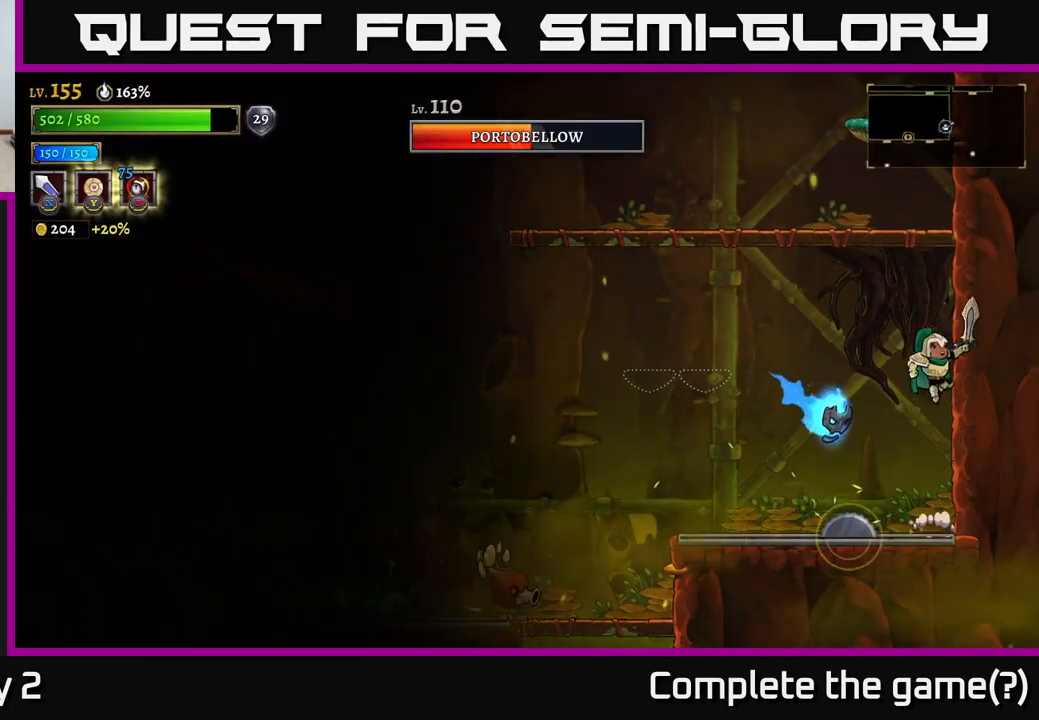
{"buttons": [], "left_stick": "left", "right_stick": "center", "events": [[50, "left_stick", "left"], [167, "A", "up"], [233, "L1", "down"], [400, "L1", "up"]]}
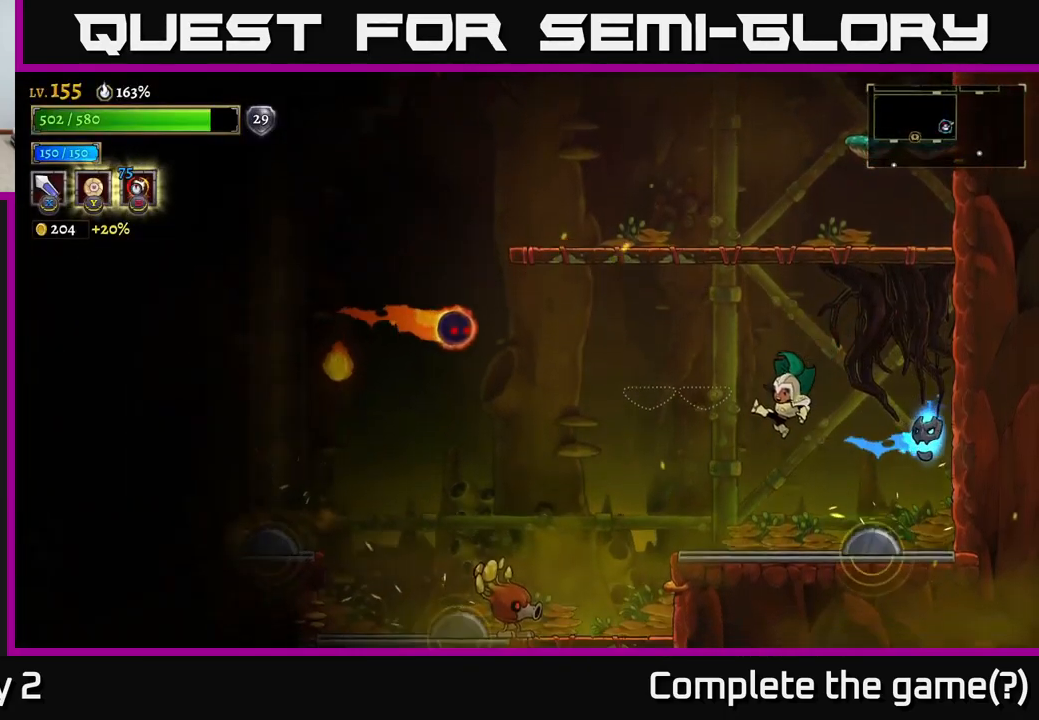
{"buttons": [], "left_stick": "center", "right_stick": "center", "events": [[234, "A", "down"], [317, "left_stick", "right"], [350, "A", "up"], [500, "left_stick", "center"]]}
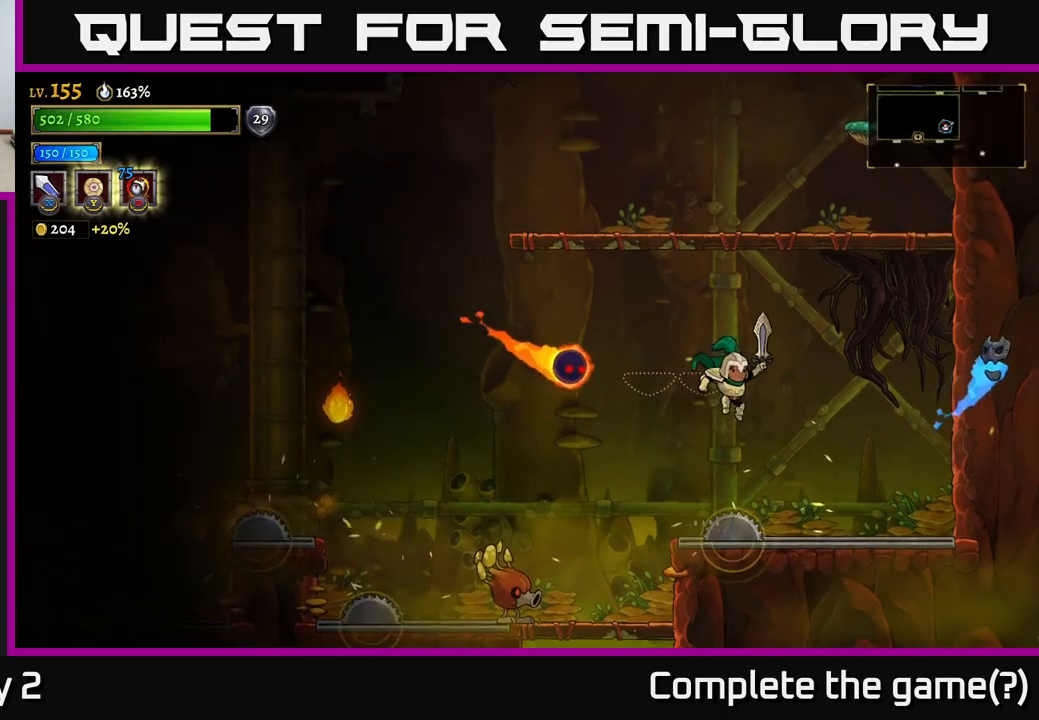
{"buttons": [], "left_stick": "right", "right_stick": "center", "events": [[150, "L1", "down"], [367, "left_stick", "right"], [400, "L1", "up"]]}
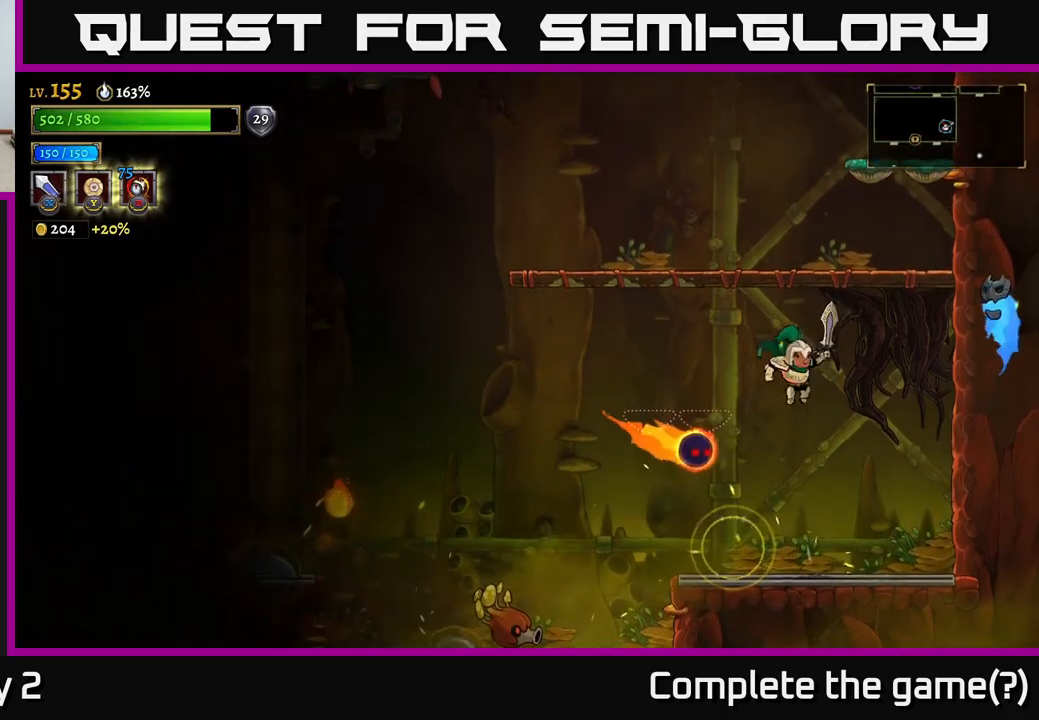
{"buttons": ["A"], "left_stick": "left", "right_stick": "center", "events": [[67, "left_stick", "left"], [100, "A", "down"], [400, "A", "up"], [467, "A", "down"]]}